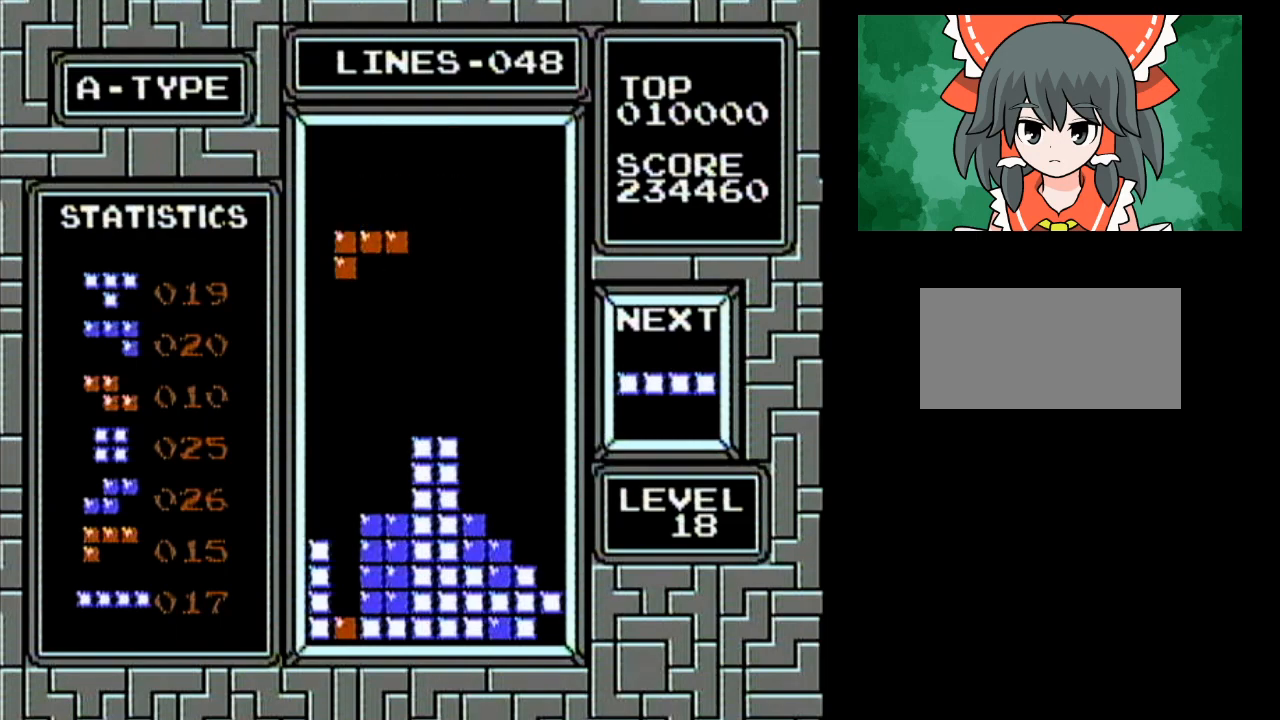
Gameplay with a controller (Nintendo layout); each line is a JSON object with the inputs held at the frame after it. "events" lists button and stick changes between this image and that frame as [ms after this image, input, new state], when the widget could be followed in between. Not read: L3 R3 START.
{"buttons": ["DPAD_RIGHT"], "events": [[33, "DPAD_LEFT", "up"], [67, "B", "down"], [183, "B", "up"], [500, "DPAD_RIGHT", "down"]]}
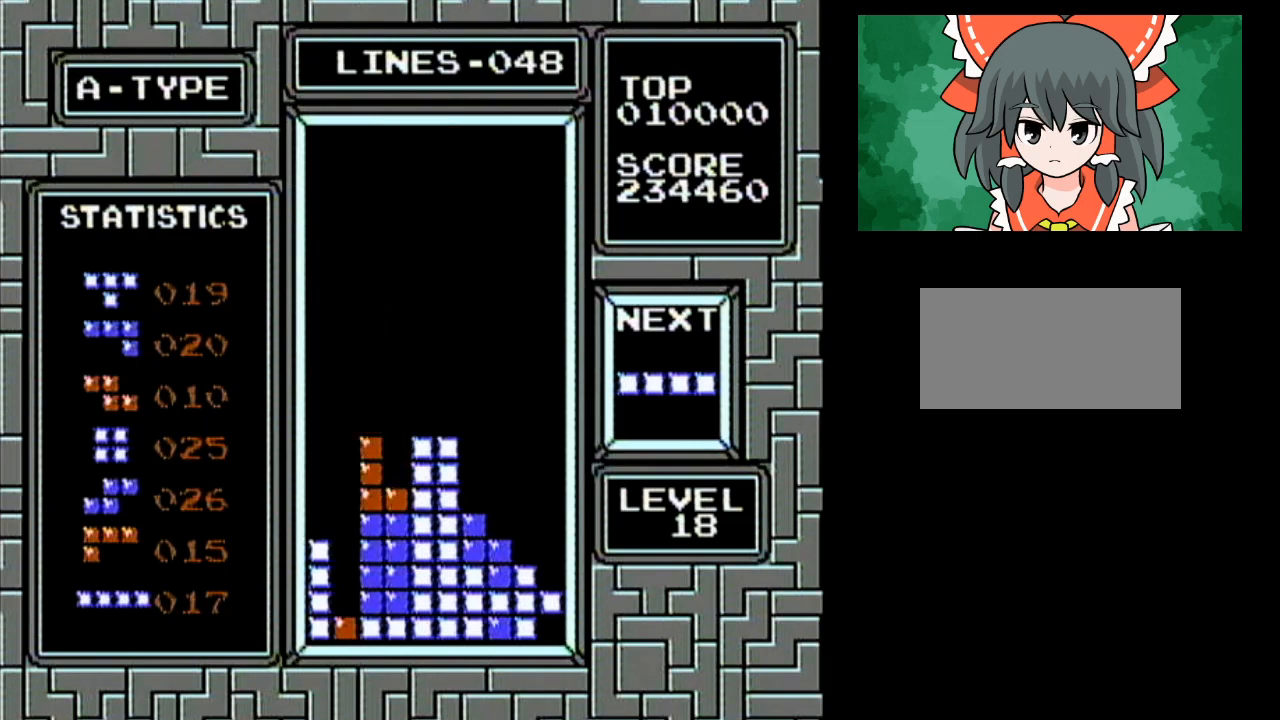
{"buttons": ["DPAD_LEFT"], "events": [[33, "DPAD_RIGHT", "up"], [133, "DPAD_LEFT", "down"], [283, "A", "down"], [400, "A", "up"]]}
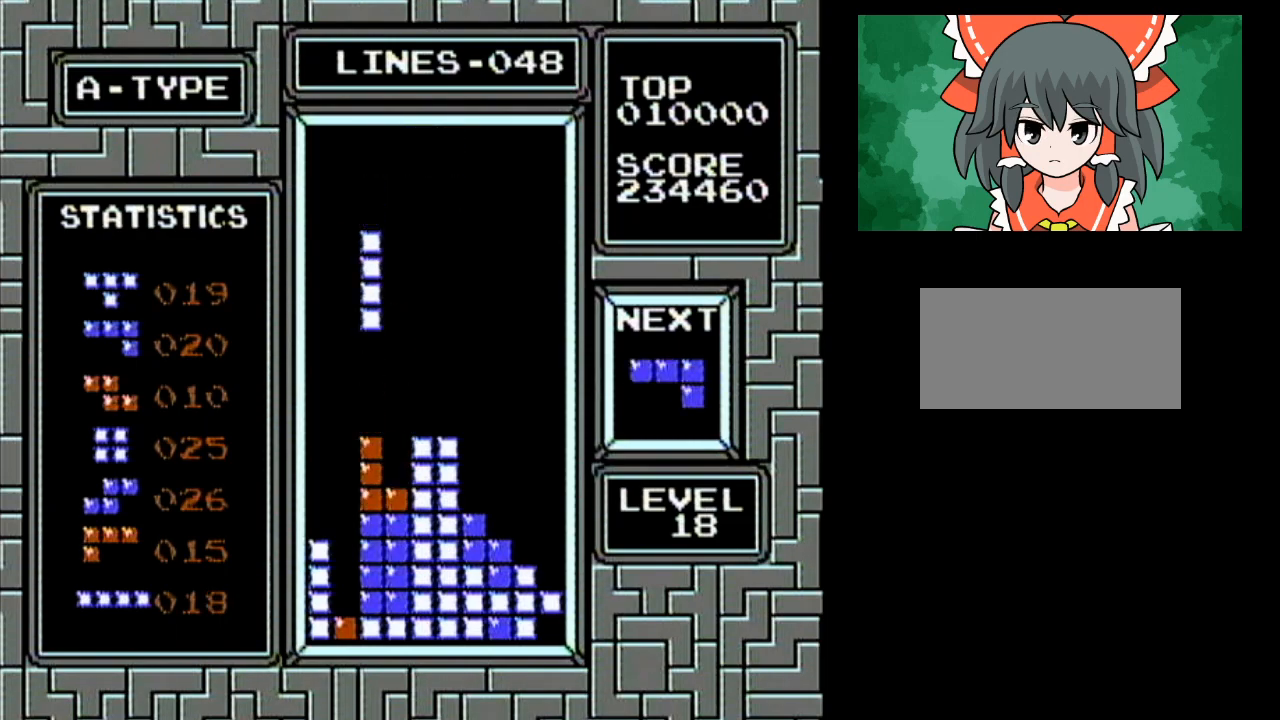
{"buttons": [], "events": [[117, "DPAD_LEFT", "up"]]}
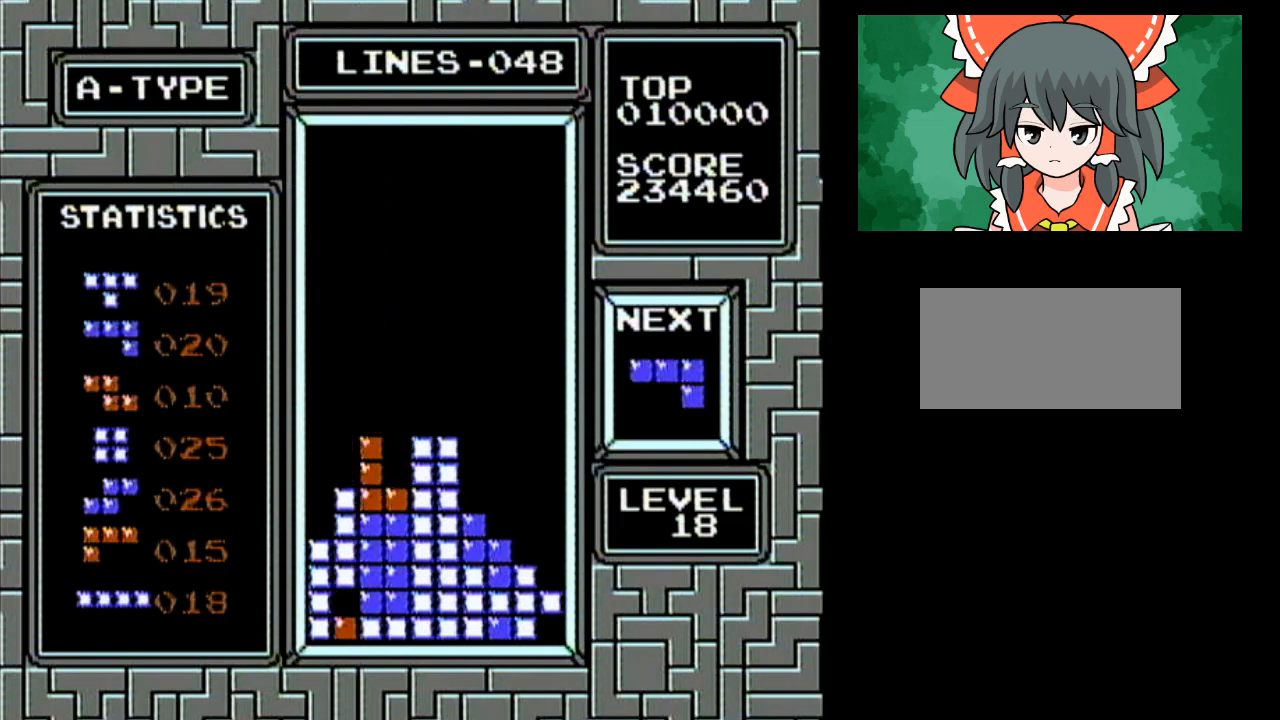
{"buttons": ["DPAD_LEFT"], "events": [[67, "DPAD_LEFT", "down"]]}
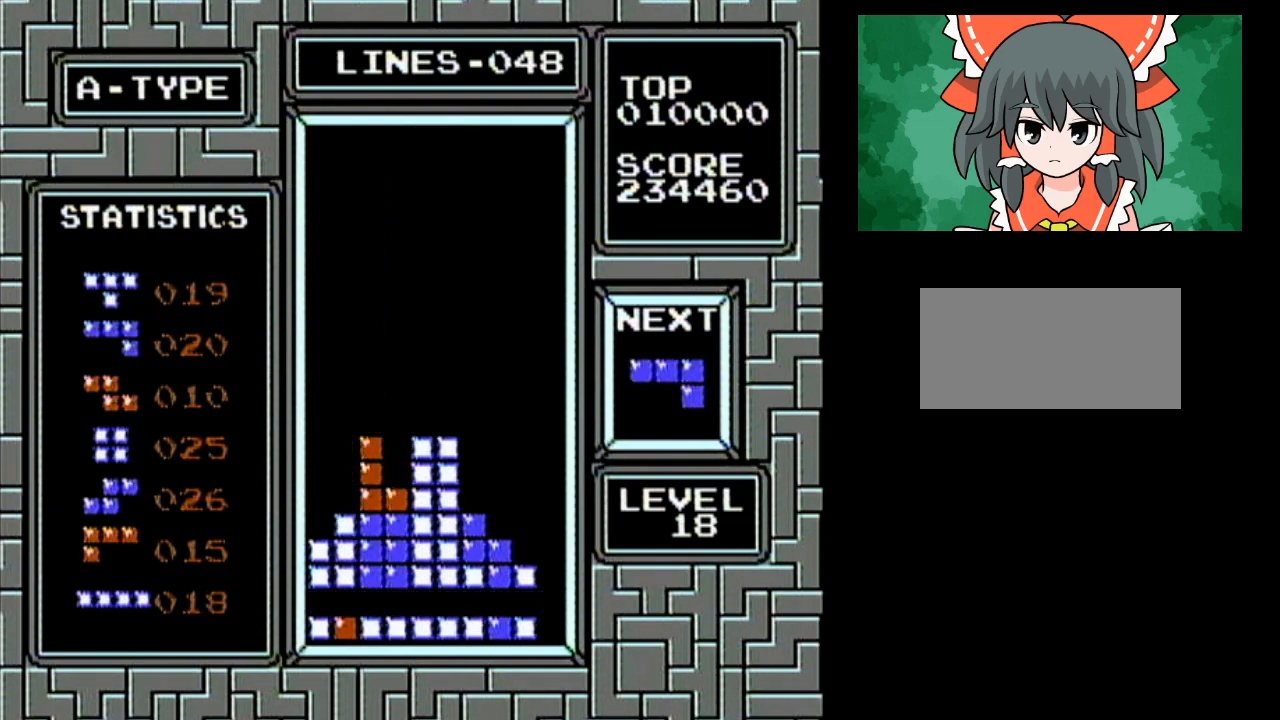
{"buttons": [], "events": [[317, "B", "down"], [317, "DPAD_LEFT", "up"], [467, "B", "up"]]}
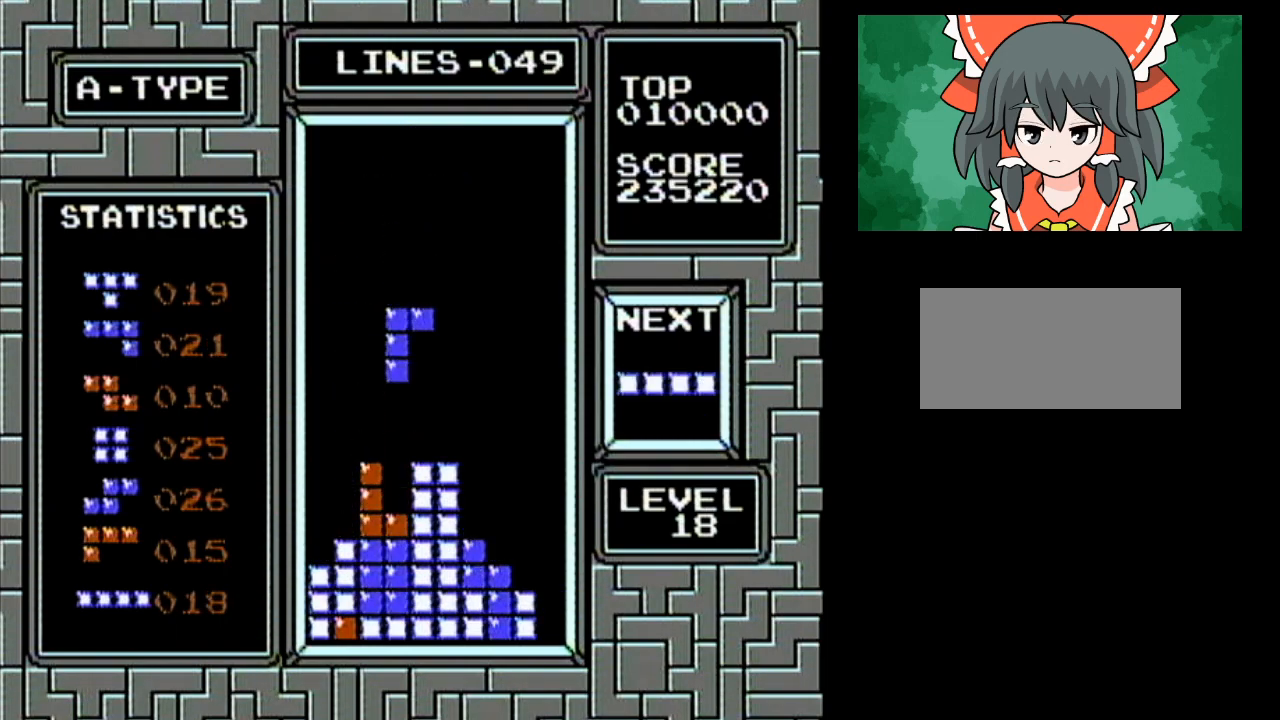
{"buttons": ["DPAD_RIGHT"], "events": [[383, "DPAD_RIGHT", "down"]]}
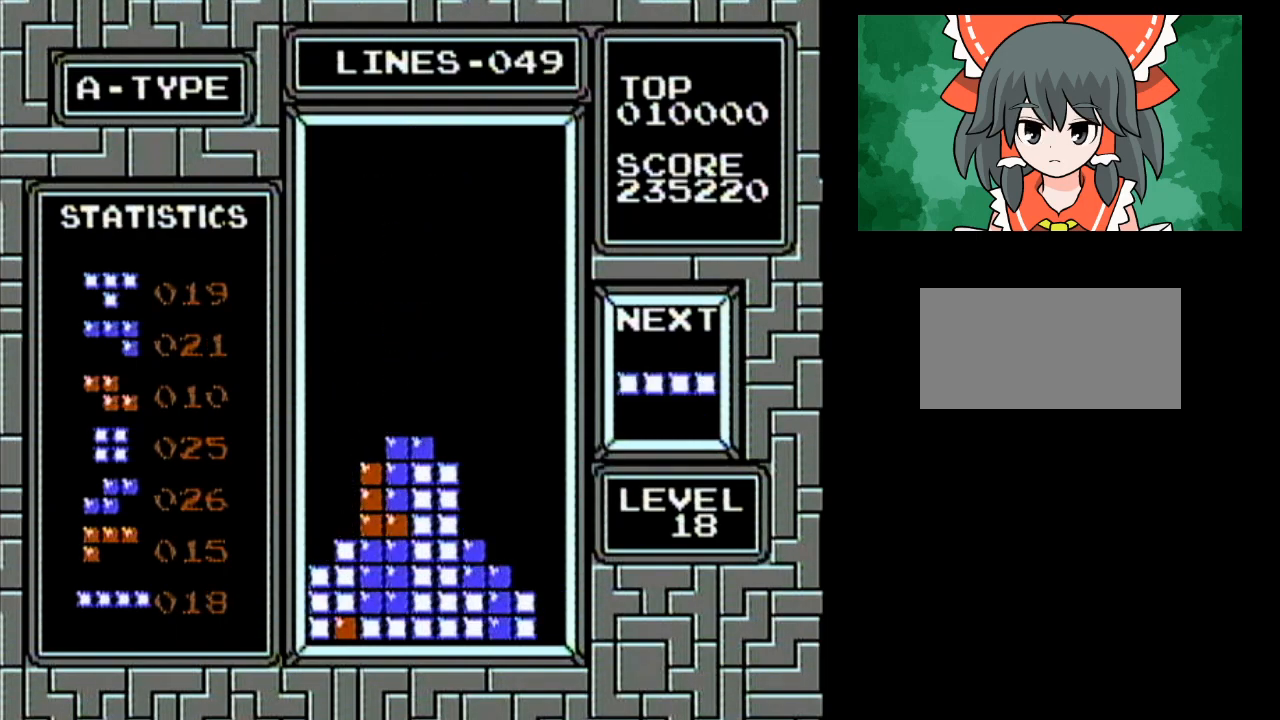
{"buttons": [], "events": [[83, "A", "down"], [83, "DPAD_RIGHT", "up"], [250, "A", "up"]]}
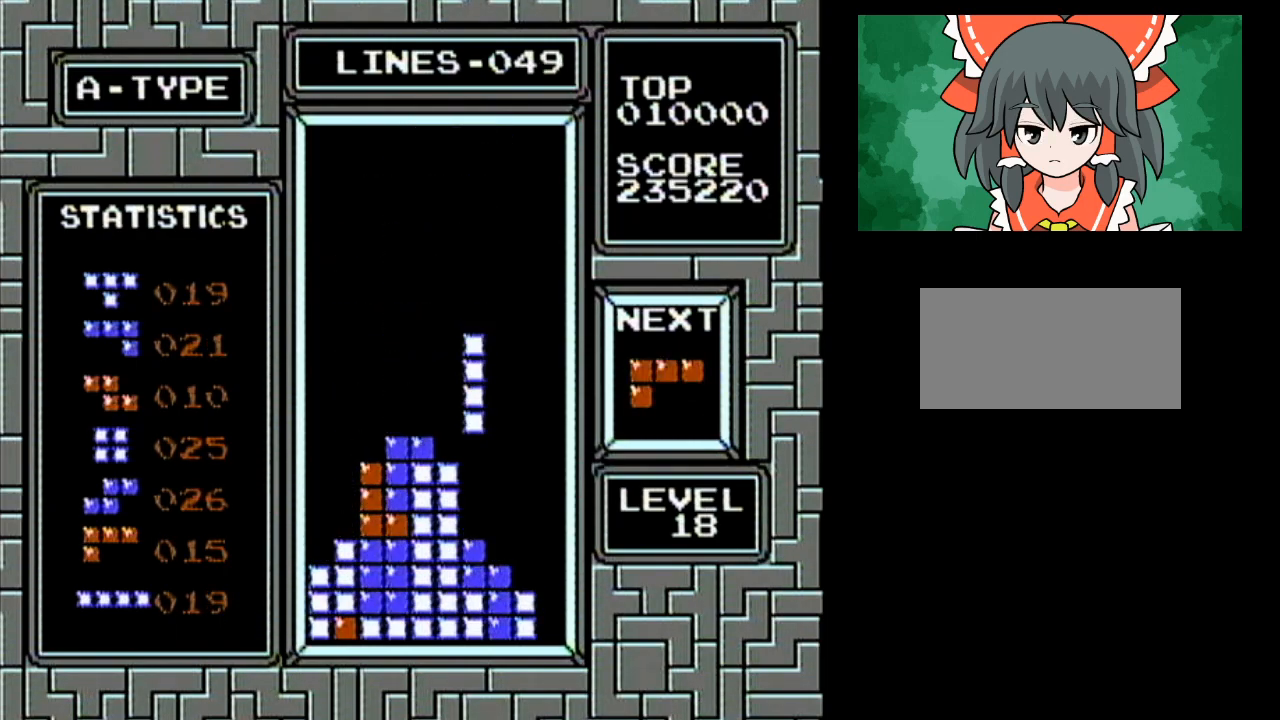
{"buttons": ["DPAD_RIGHT"], "events": [[283, "DPAD_LEFT", "down"], [317, "DPAD_LEFT", "up"], [433, "DPAD_RIGHT", "down"]]}
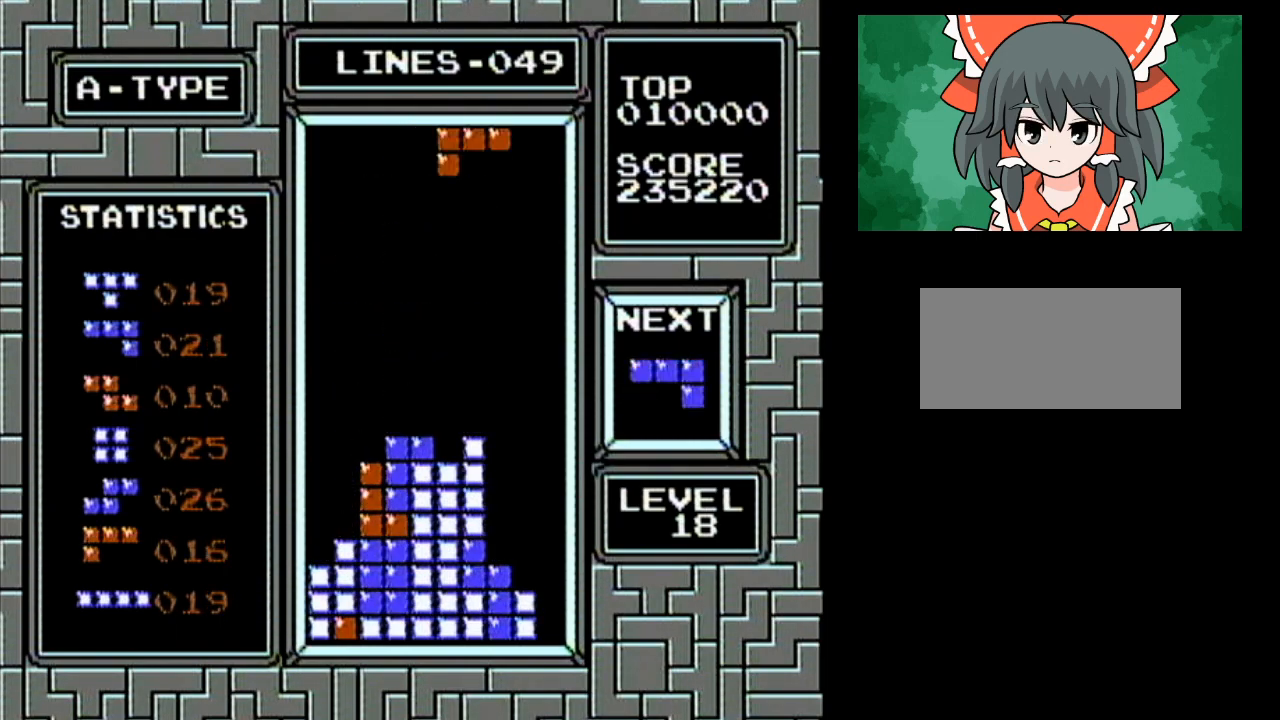
{"buttons": ["DPAD_RIGHT"], "events": []}
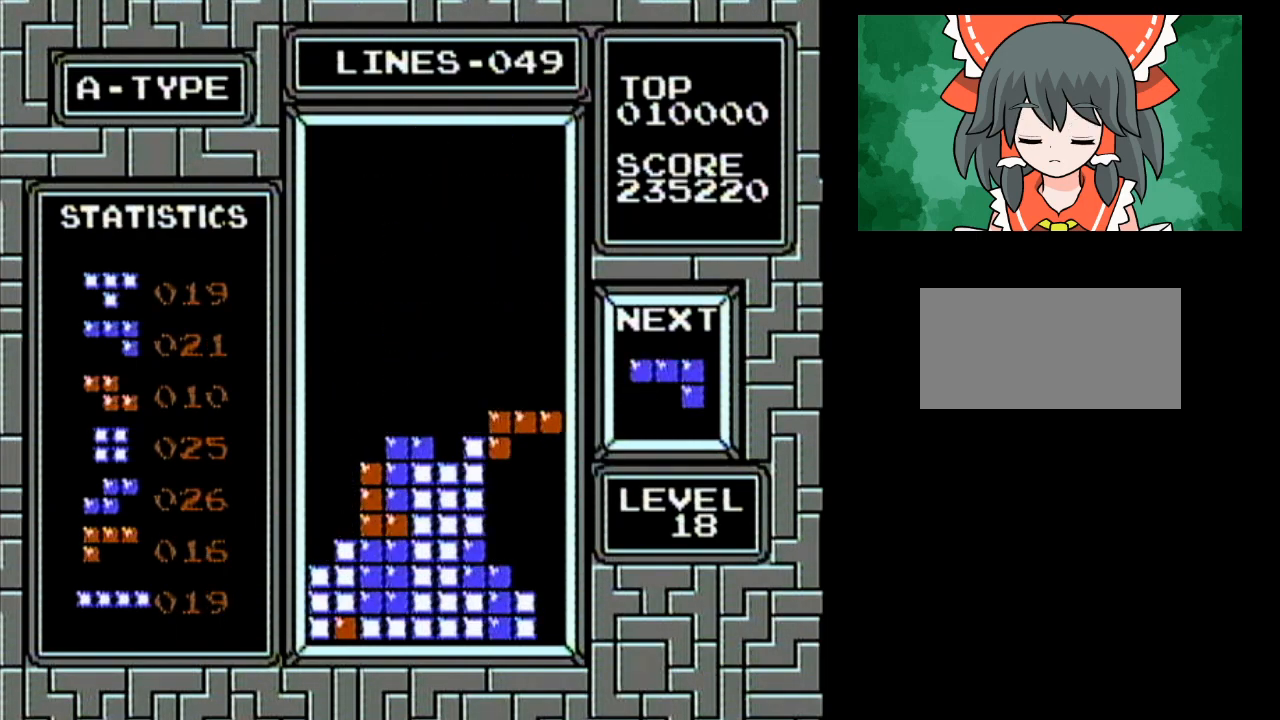
{"buttons": ["DPAD_LEFT"], "events": [[67, "DPAD_RIGHT", "up"], [367, "DPAD_LEFT", "down"]]}
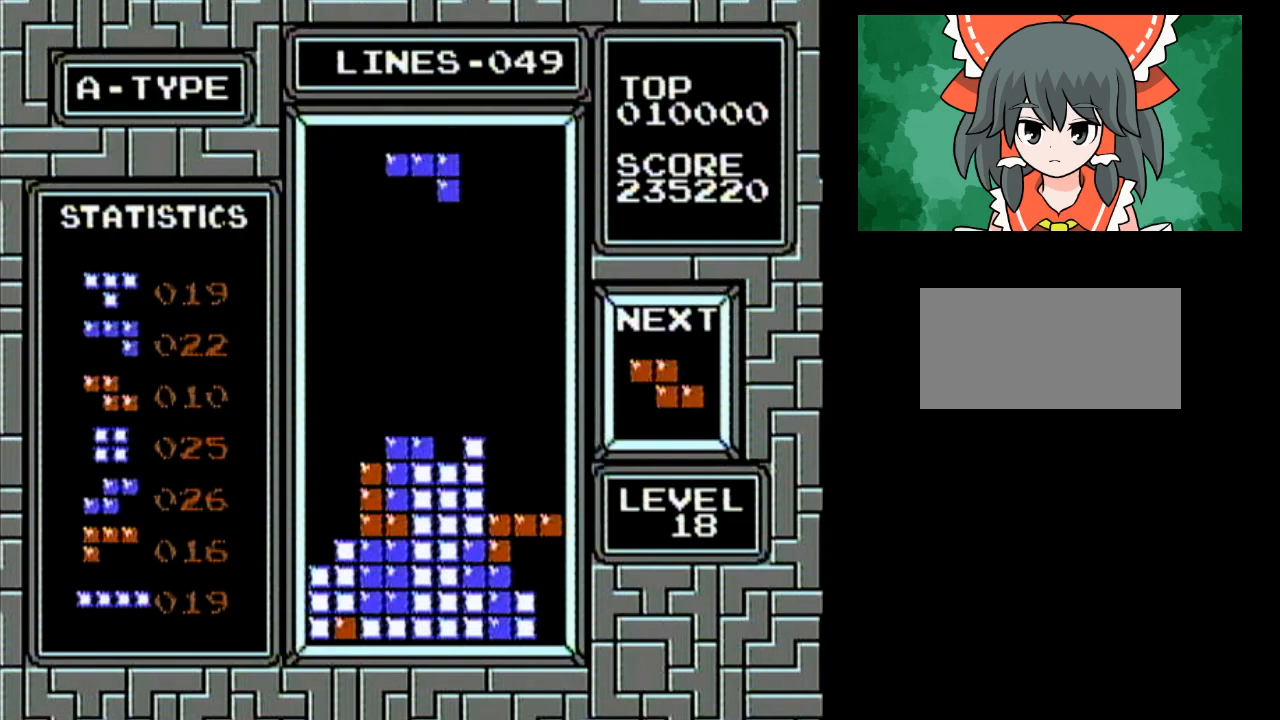
{"buttons": ["DPAD_RIGHT"], "events": [[250, "DPAD_LEFT", "up"], [433, "DPAD_RIGHT", "down"]]}
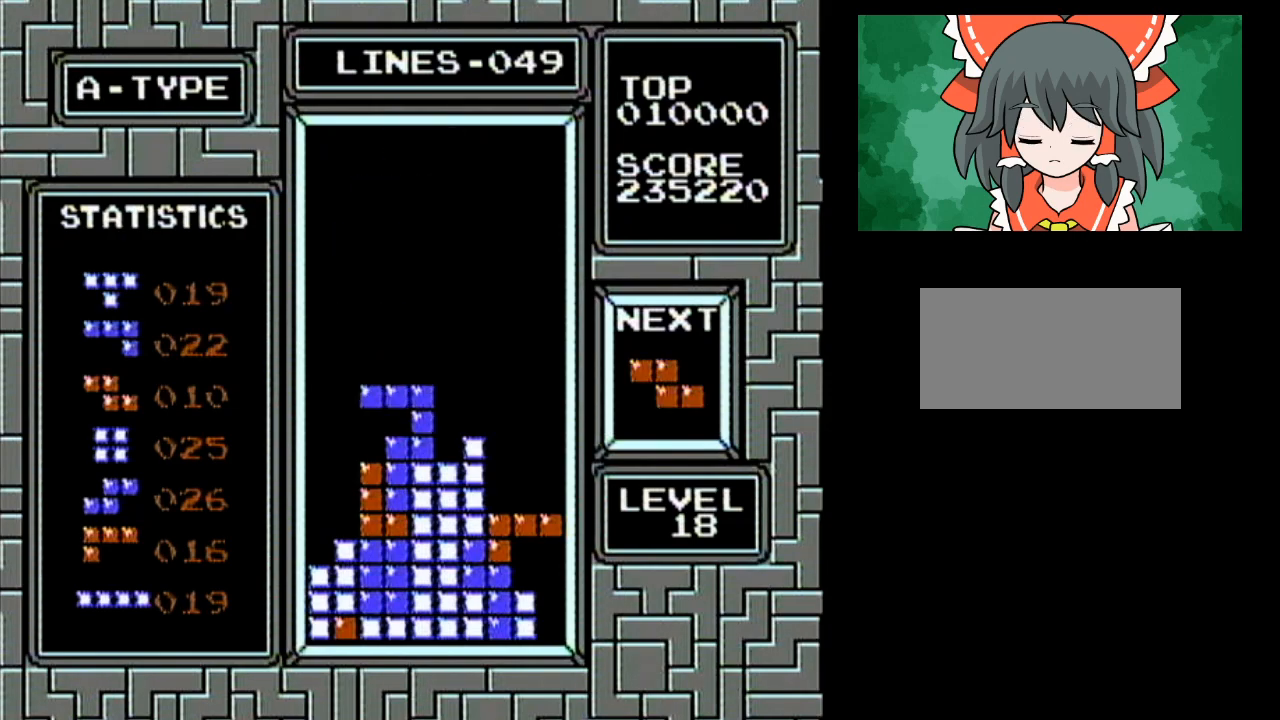
{"buttons": ["DPAD_LEFT"], "events": [[17, "DPAD_RIGHT", "up"], [50, "DPAD_RIGHT", "down"], [150, "DPAD_RIGHT", "up"], [300, "A", "down"], [367, "DPAD_LEFT", "down"], [400, "DPAD_LEFT", "up"], [433, "DPAD_LEFT", "down"], [467, "DPAD_LEFT", "up"], [500, "A", "up"], [500, "DPAD_LEFT", "down"]]}
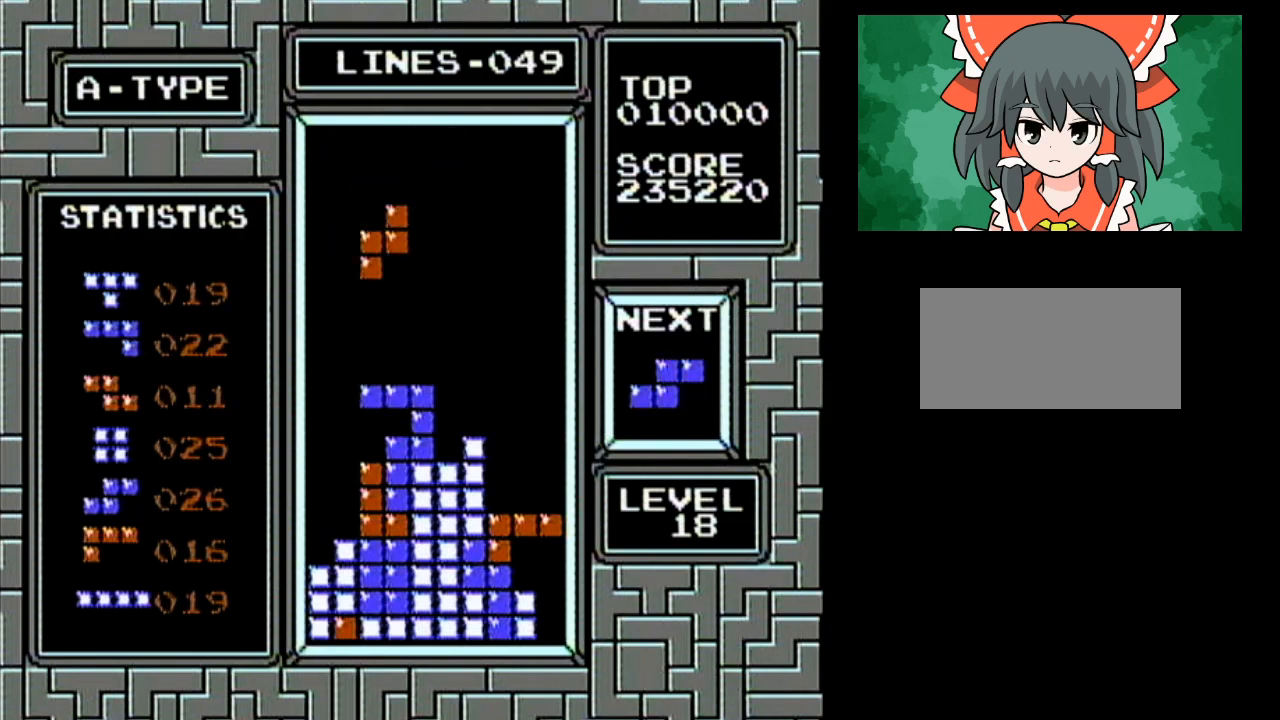
{"buttons": ["DPAD_LEFT"], "events": [[33, "DPAD_LEFT", "up"], [67, "DPAD_LEFT", "down"], [83, "DPAD_LEFT", "up"], [117, "DPAD_LEFT", "down"], [150, "DPAD_LEFT", "up"], [183, "DPAD_LEFT", "down"], [217, "DPAD_LEFT", "up"], [250, "DPAD_LEFT", "down"], [350, "DPAD_LEFT", "up"], [400, "DPAD_LEFT", "down"]]}
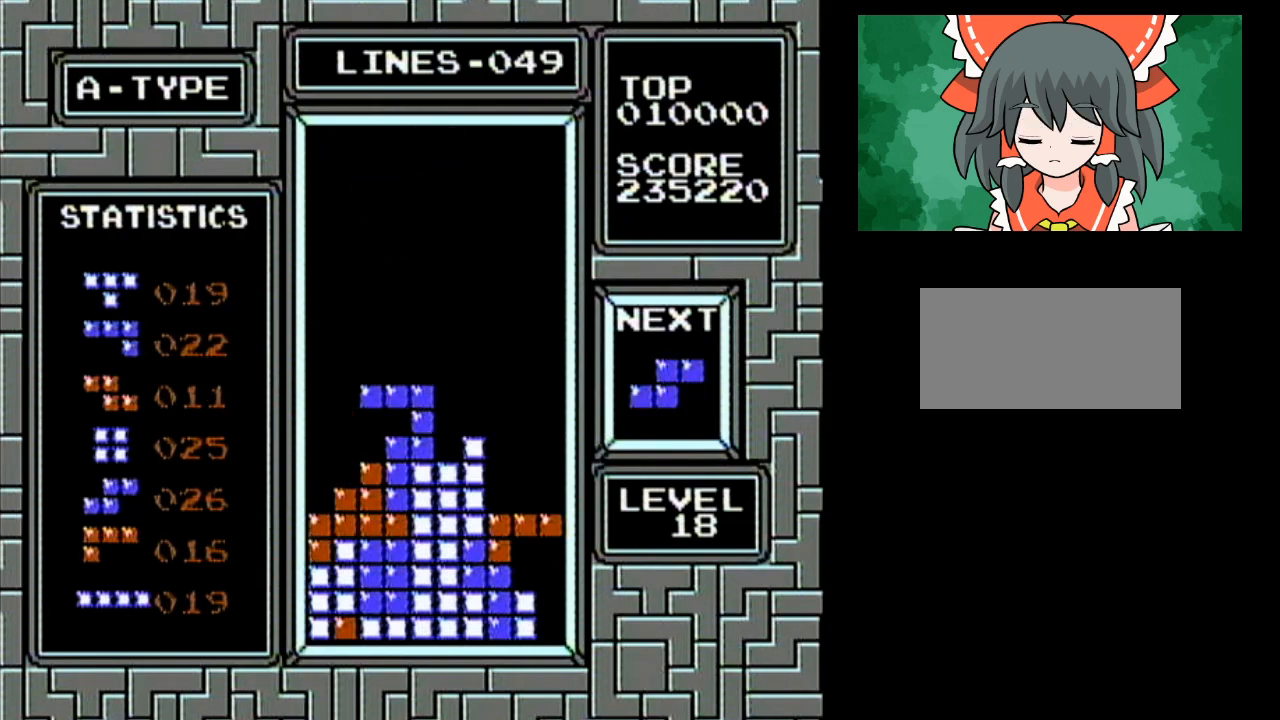
{"buttons": ["DPAD_RIGHT"], "events": [[100, "DPAD_LEFT", "up"], [283, "DPAD_RIGHT", "down"]]}
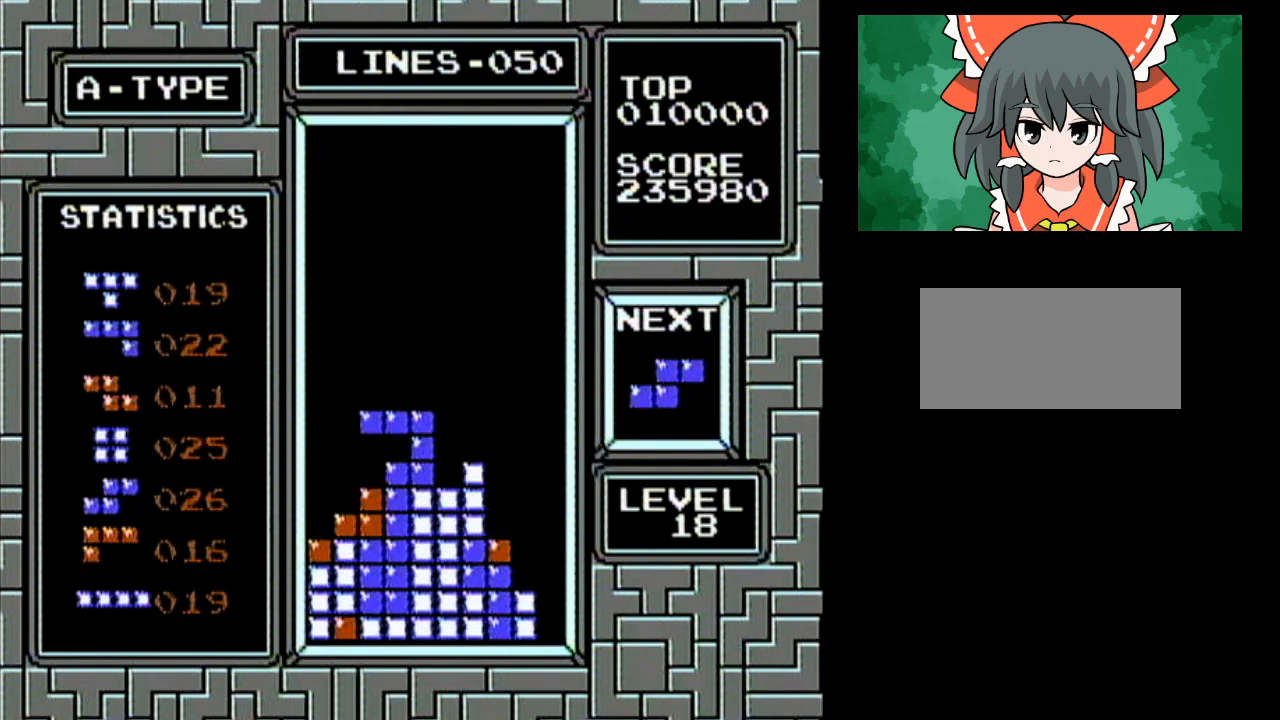
{"buttons": ["DPAD_RIGHT"], "events": [[117, "A", "down"], [283, "A", "up"]]}
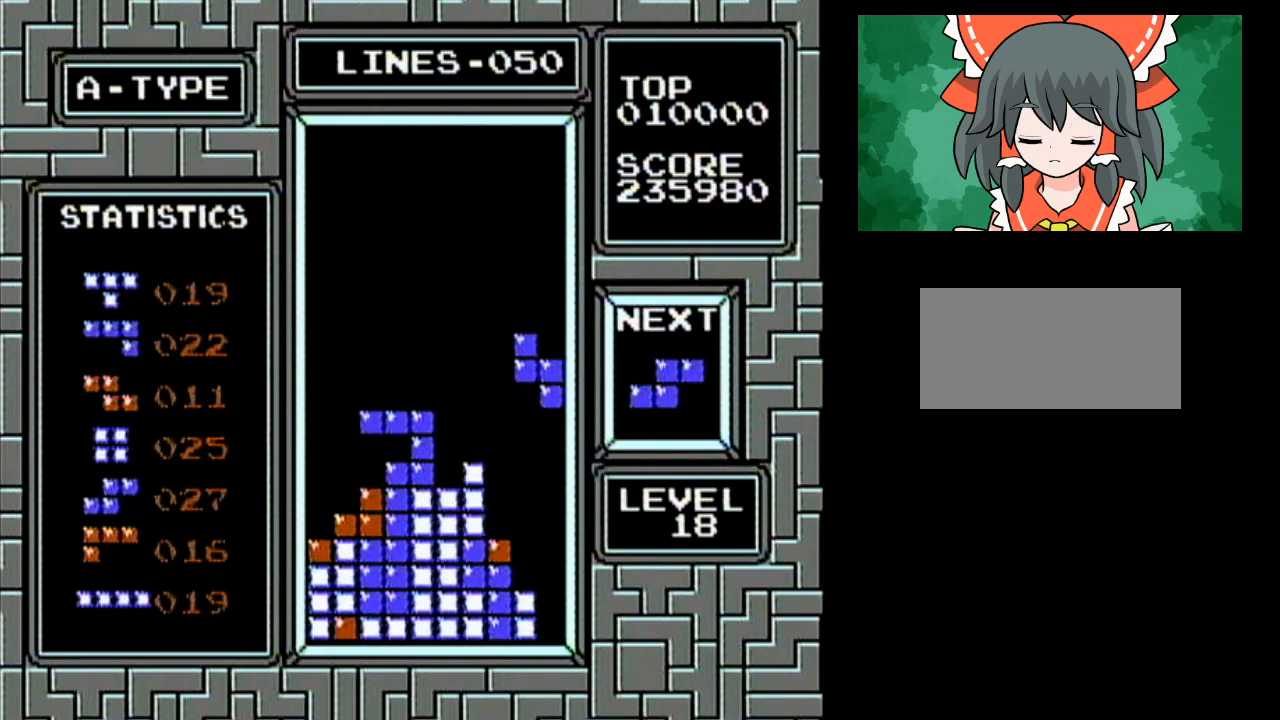
{"buttons": [], "events": [[500, "DPAD_RIGHT", "up"]]}
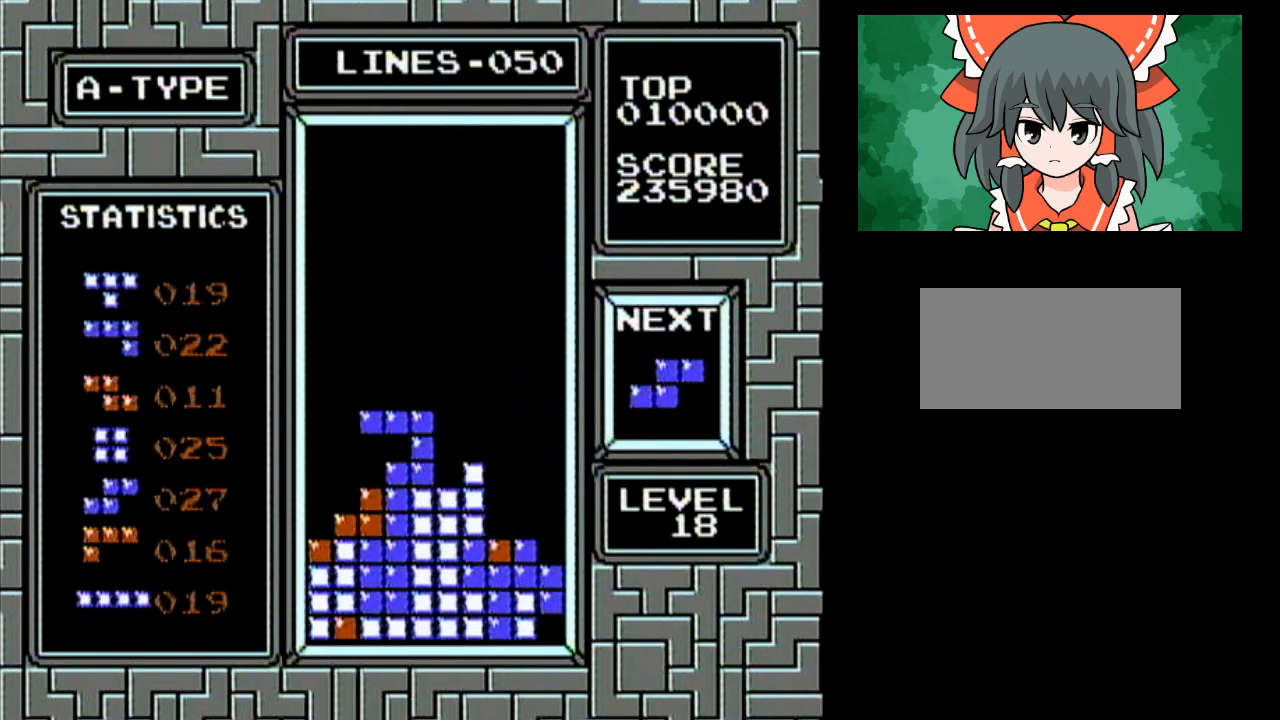
{"buttons": ["DPAD_LEFT"], "events": [[283, "DPAD_LEFT", "down"]]}
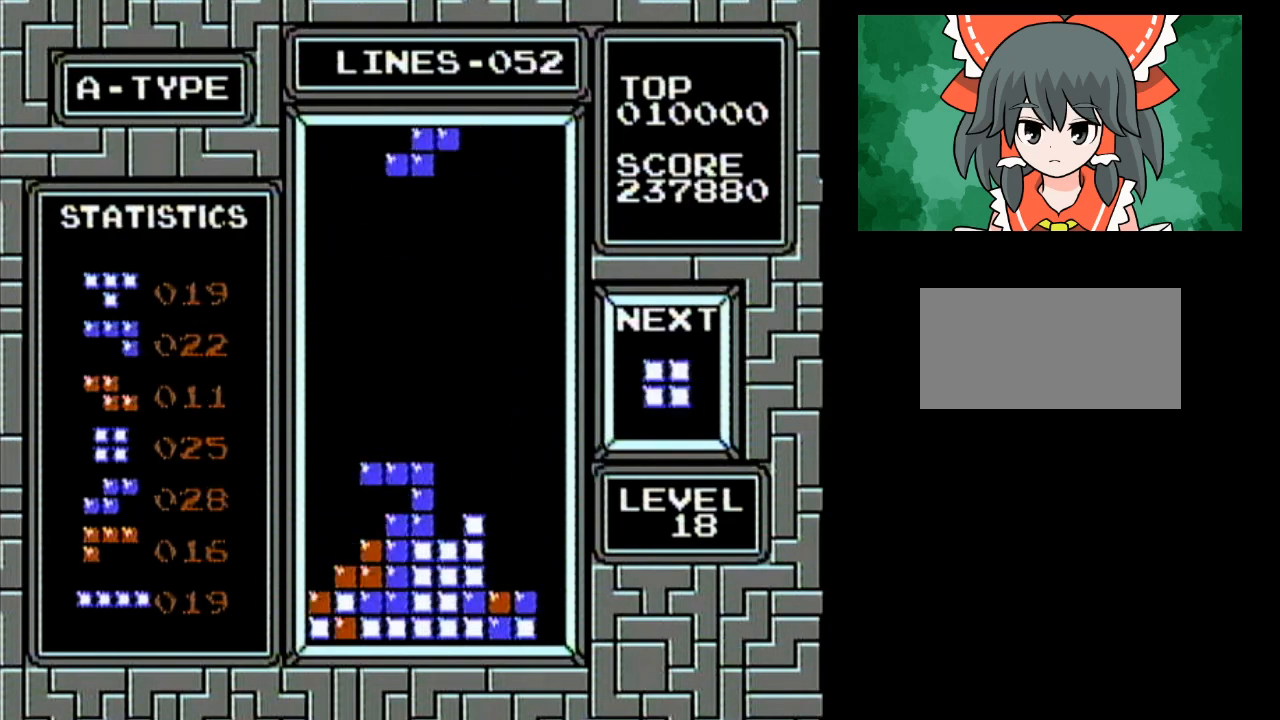
{"buttons": [], "events": [[117, "A", "down"], [283, "A", "up"], [500, "DPAD_LEFT", "up"]]}
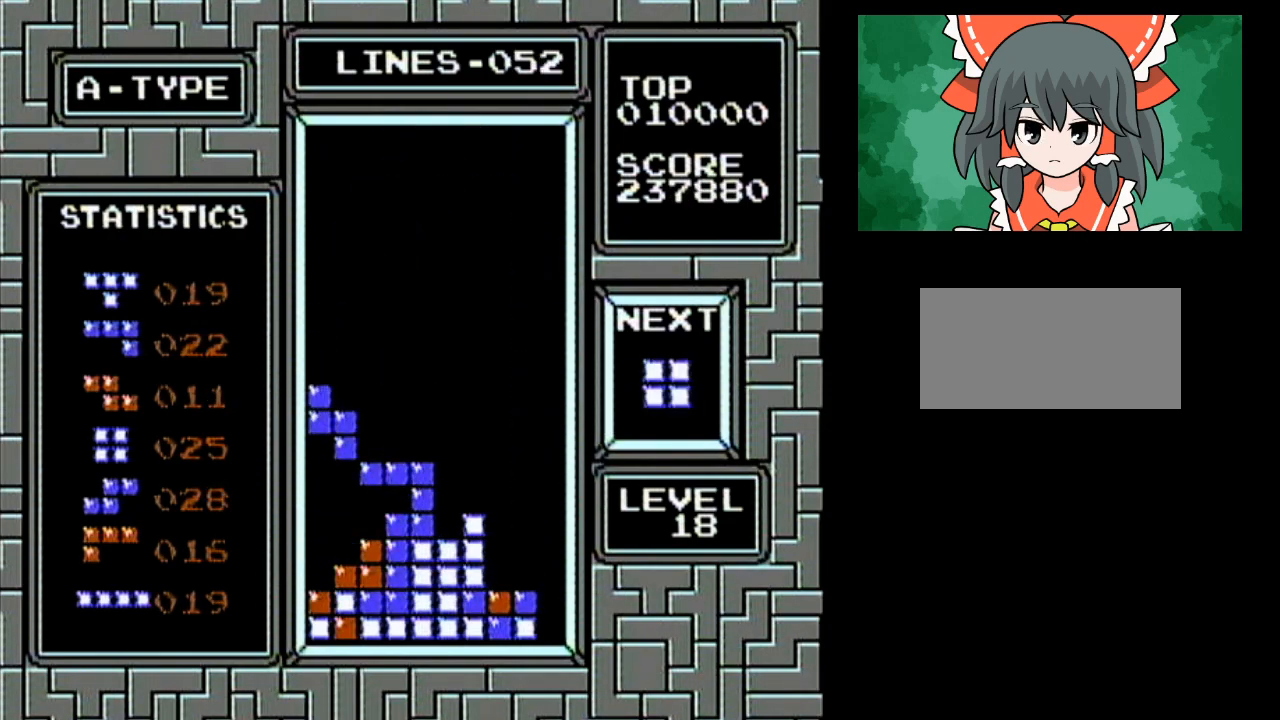
{"buttons": ["DPAD_RIGHT"], "events": [[183, "A", "down"], [217, "DPAD_RIGHT", "down"], [350, "A", "up"]]}
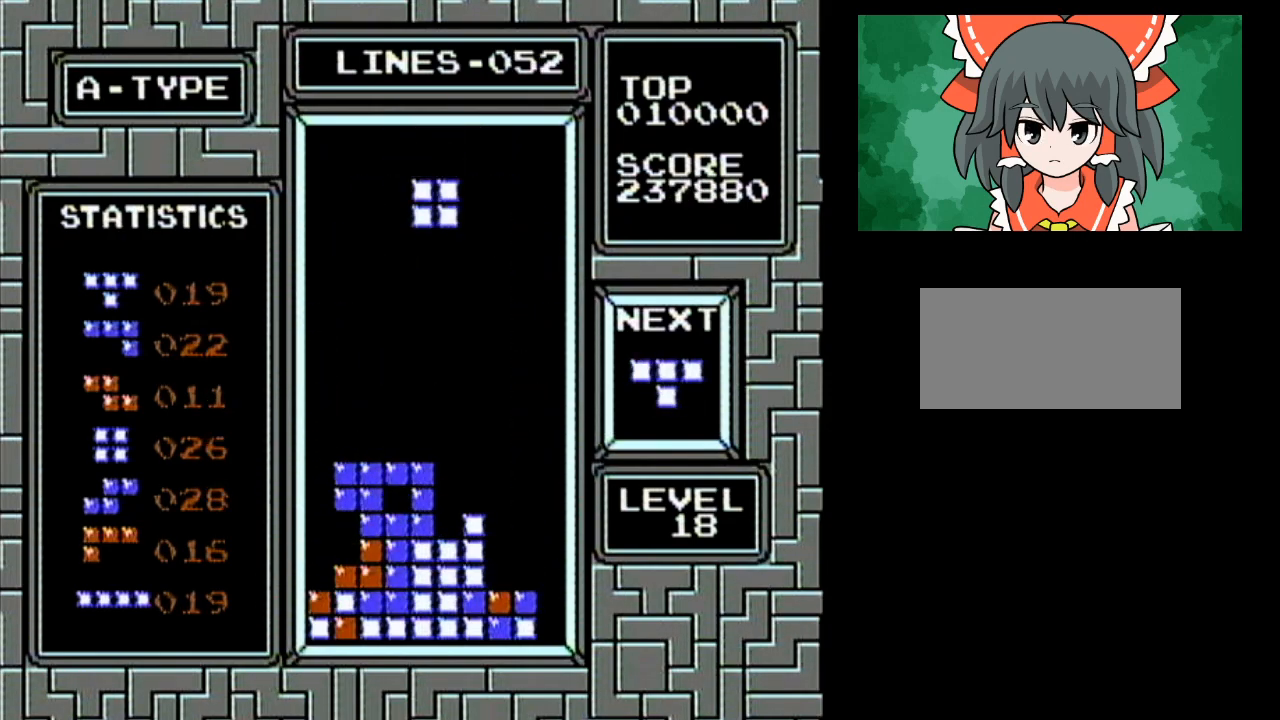
{"buttons": [], "events": [[400, "DPAD_RIGHT", "up"]]}
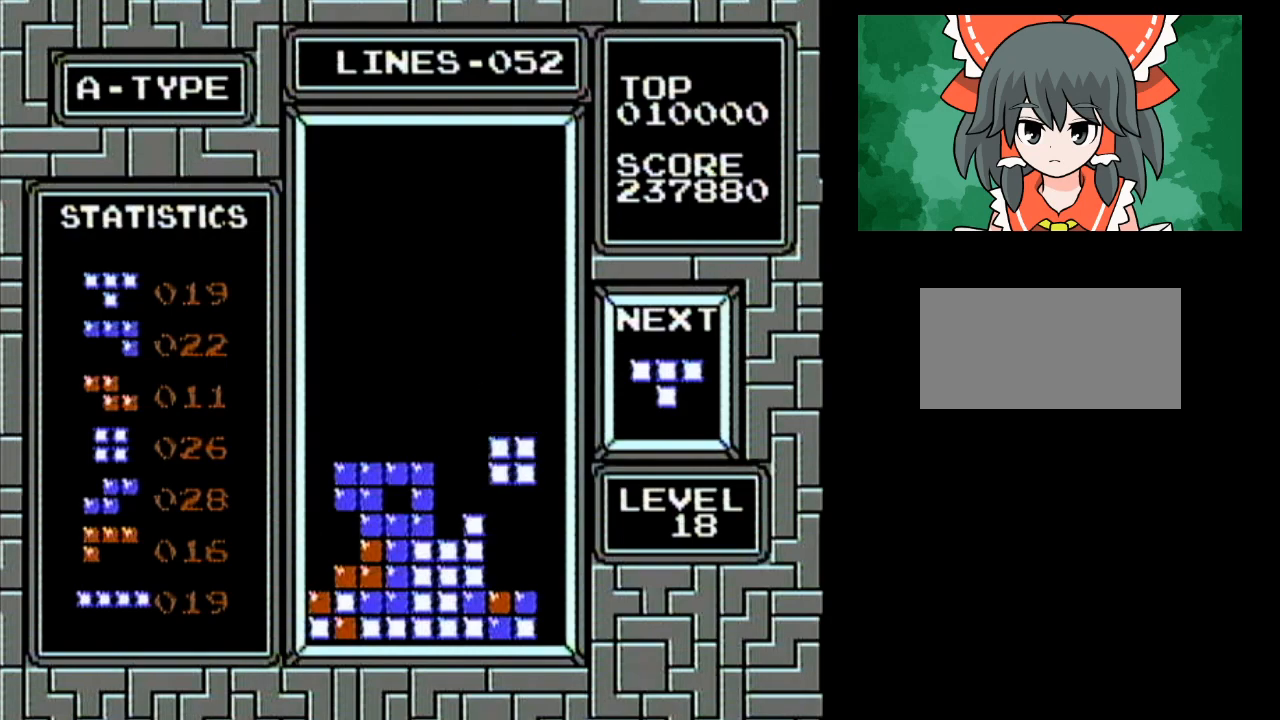
{"buttons": [], "events": []}
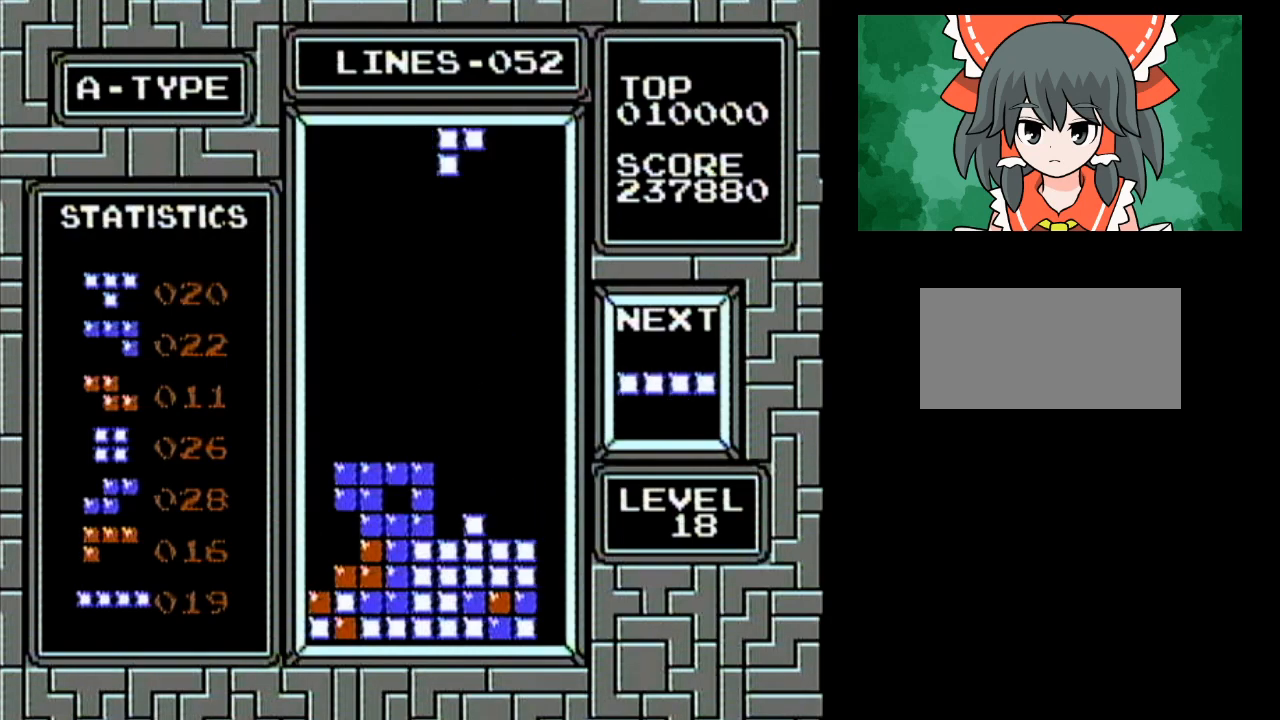
{"buttons": [], "events": [[17, "B", "down"], [200, "B", "up"]]}
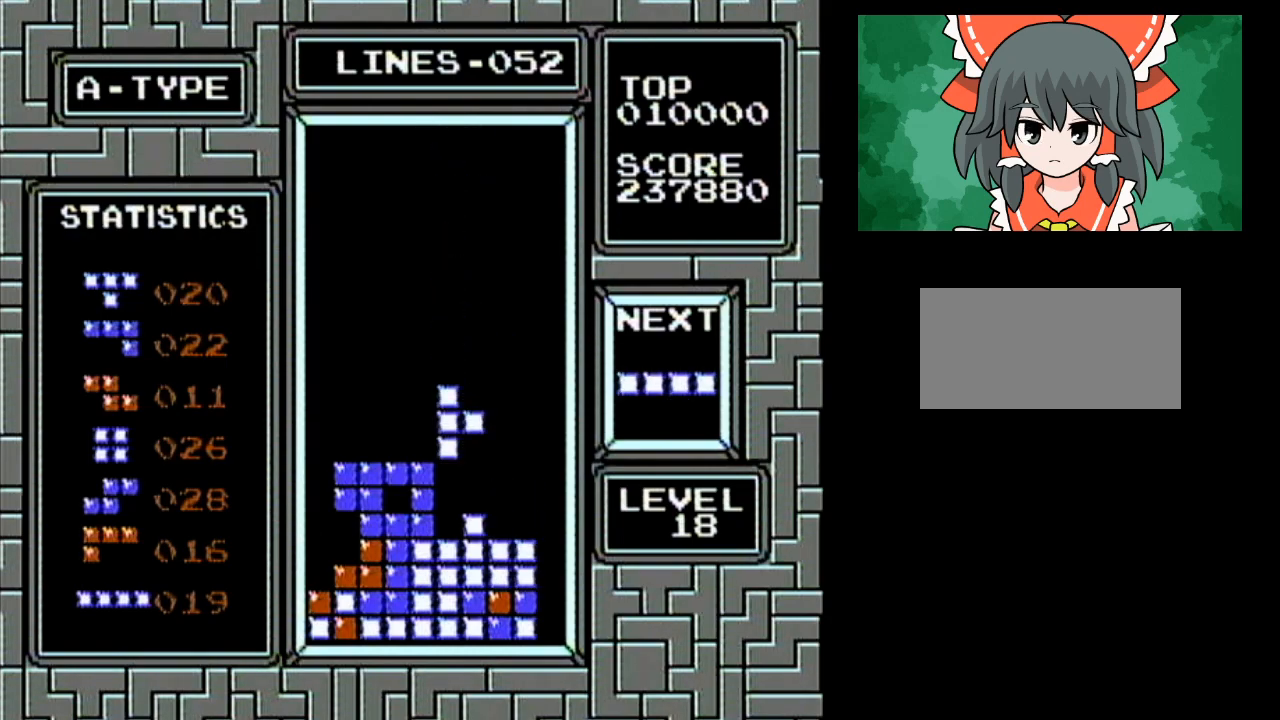
{"buttons": ["A", "DPAD_LEFT"], "events": [[200, "DPAD_LEFT", "down"], [483, "A", "down"]]}
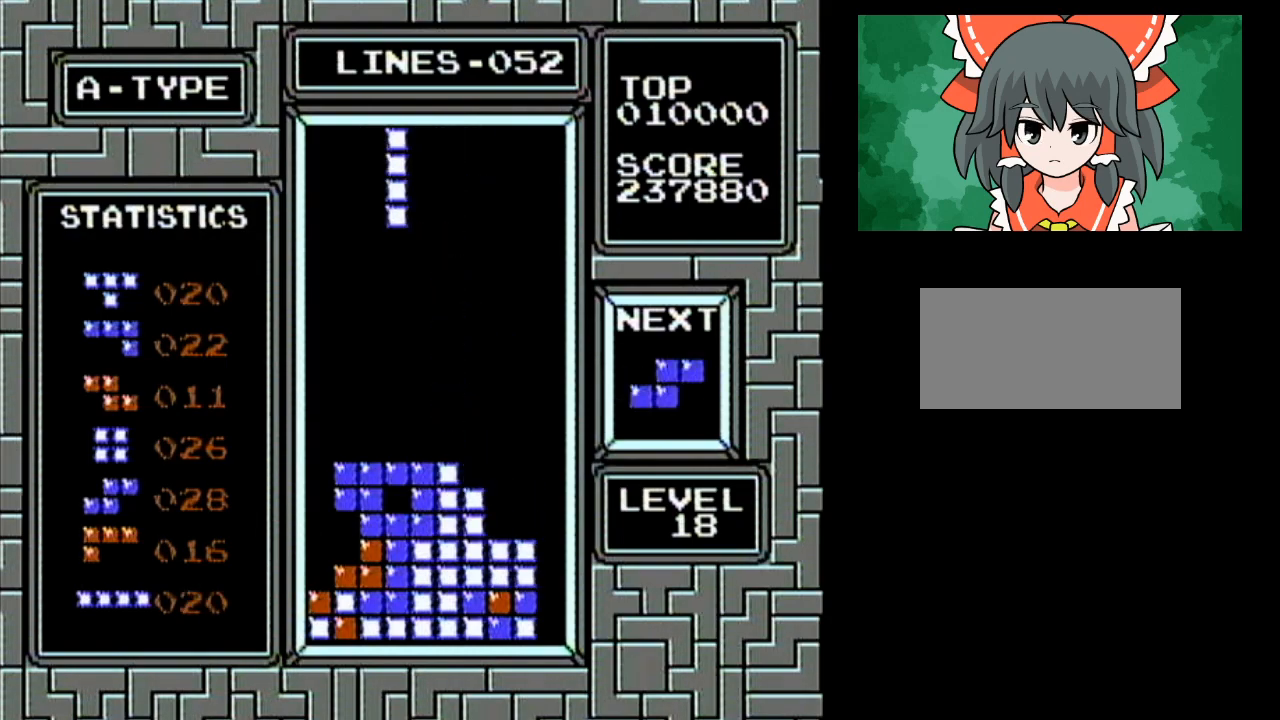
{"buttons": ["DPAD_LEFT"], "events": [[133, "A", "up"]]}
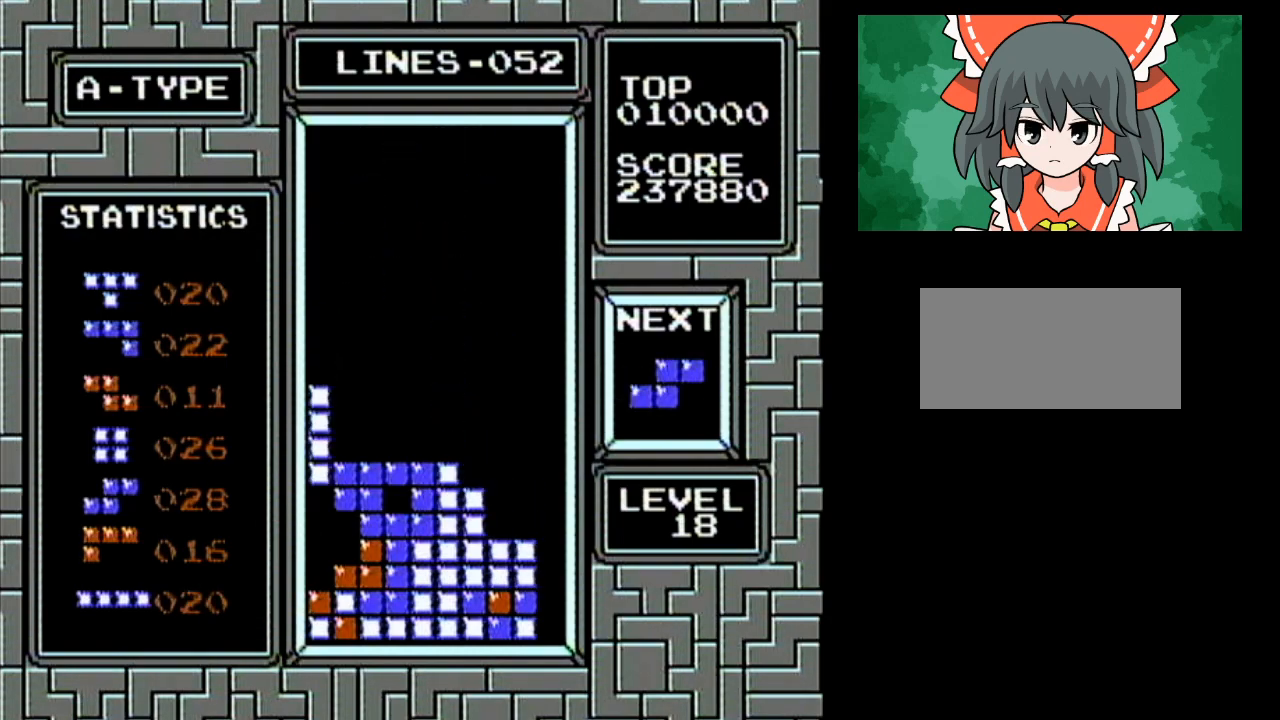
{"buttons": [], "events": [[167, "DPAD_LEFT", "up"]]}
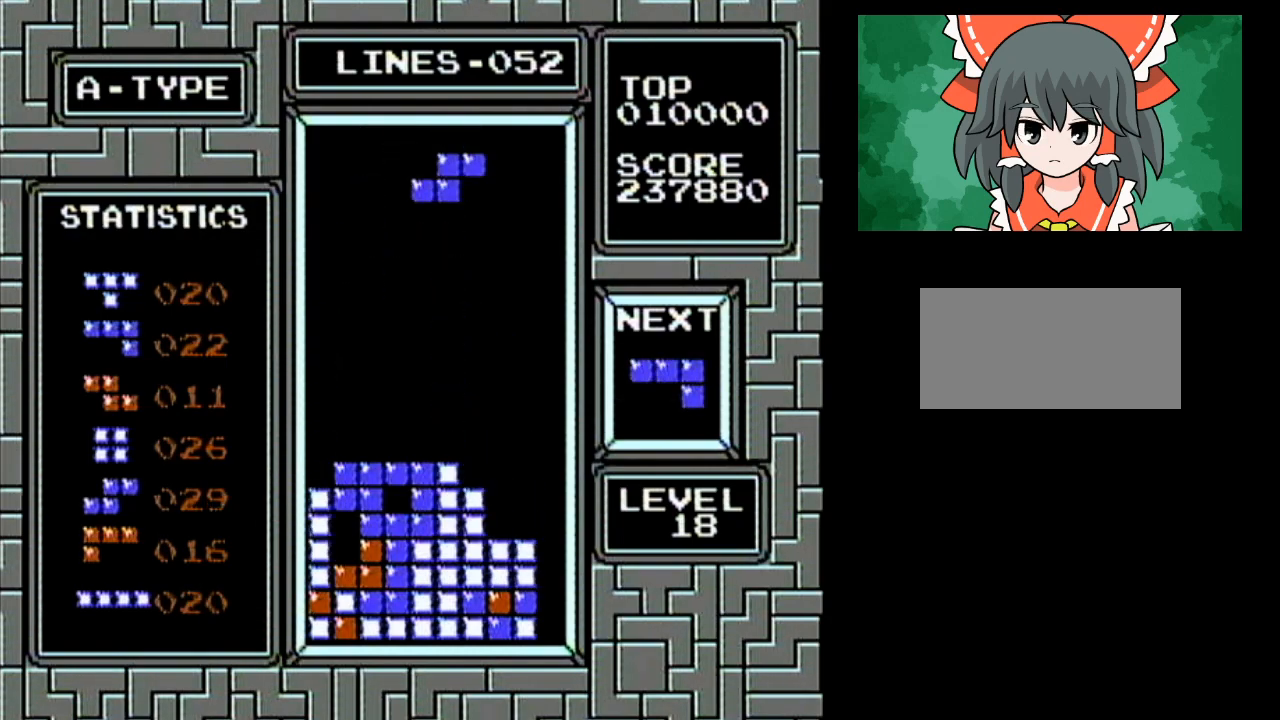
{"buttons": [], "events": [[83, "A", "down"], [250, "A", "up"]]}
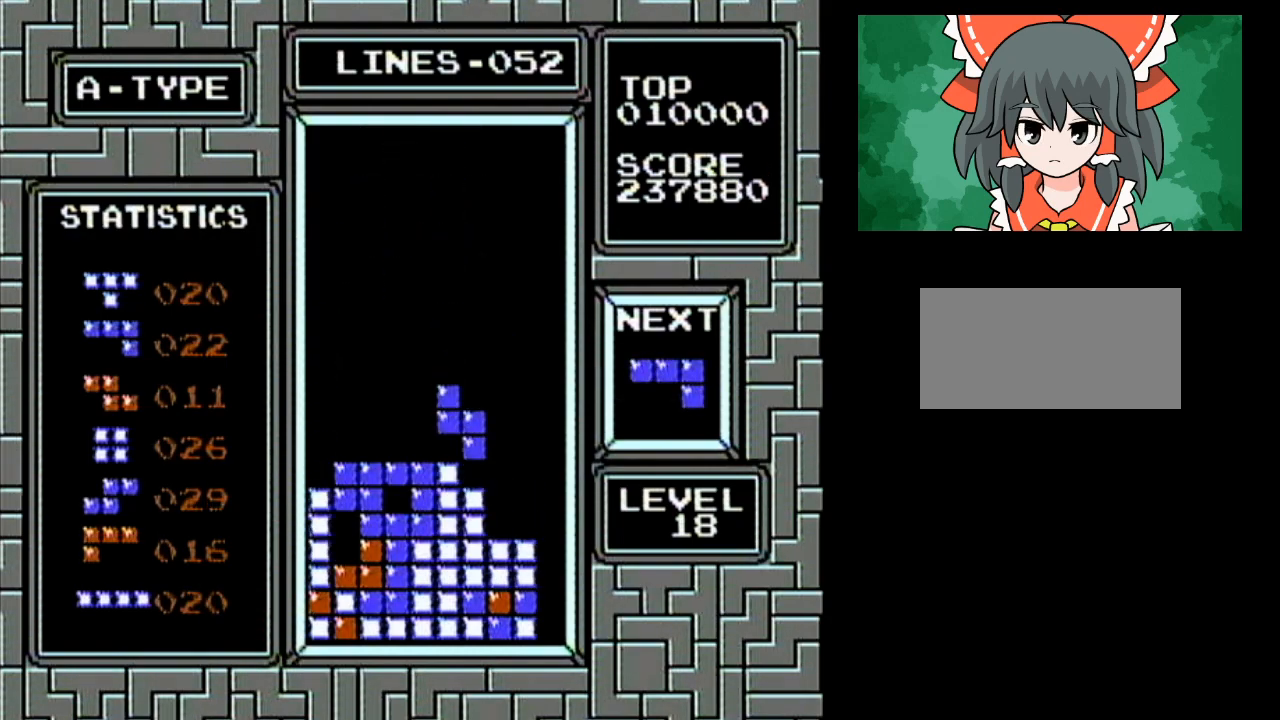
{"buttons": ["DPAD_RIGHT"], "events": [[333, "DPAD_RIGHT", "down"]]}
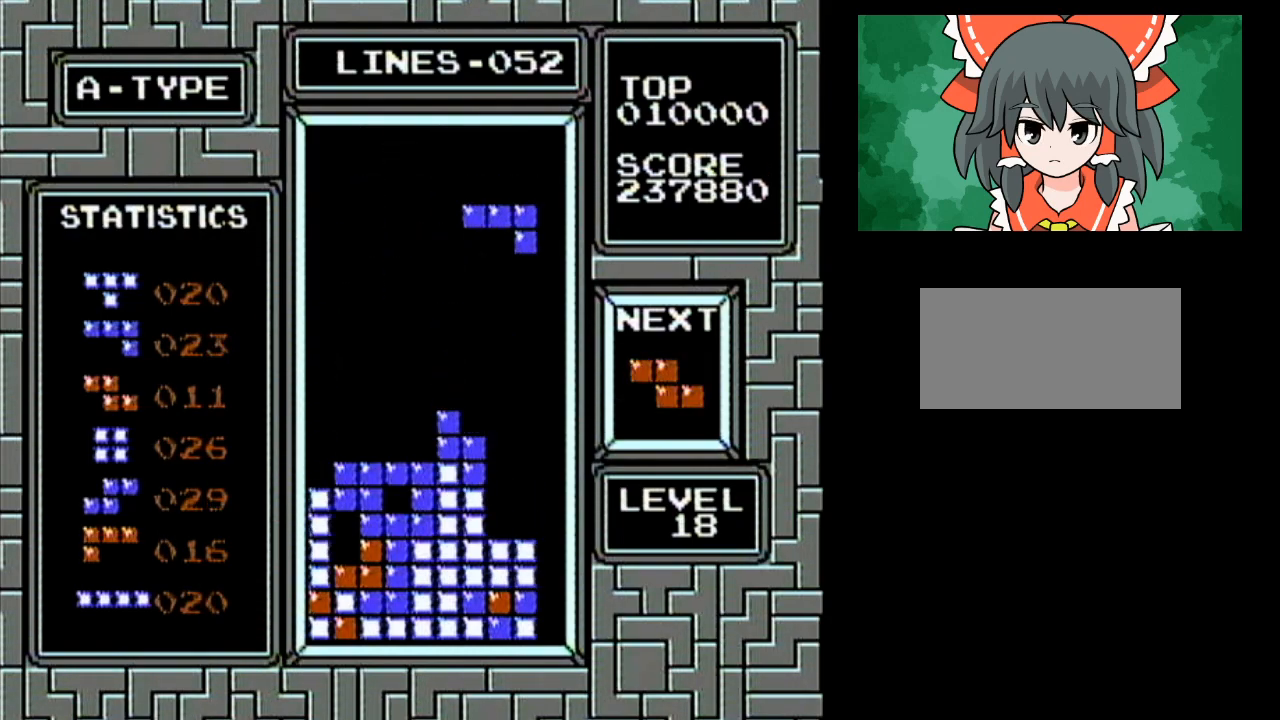
{"buttons": [], "events": [[367, "DPAD_RIGHT", "up"]]}
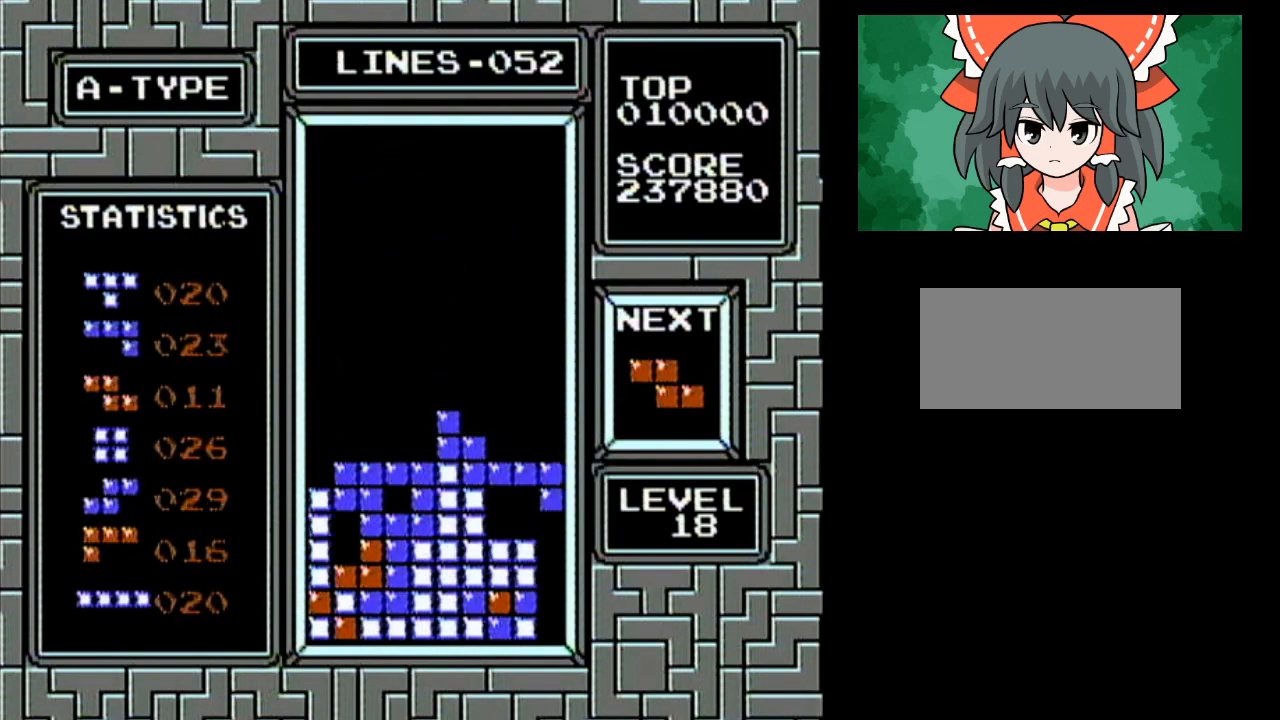
{"buttons": ["A", "DPAD_LEFT"], "events": [[167, "DPAD_LEFT", "down"], [417, "A", "down"]]}
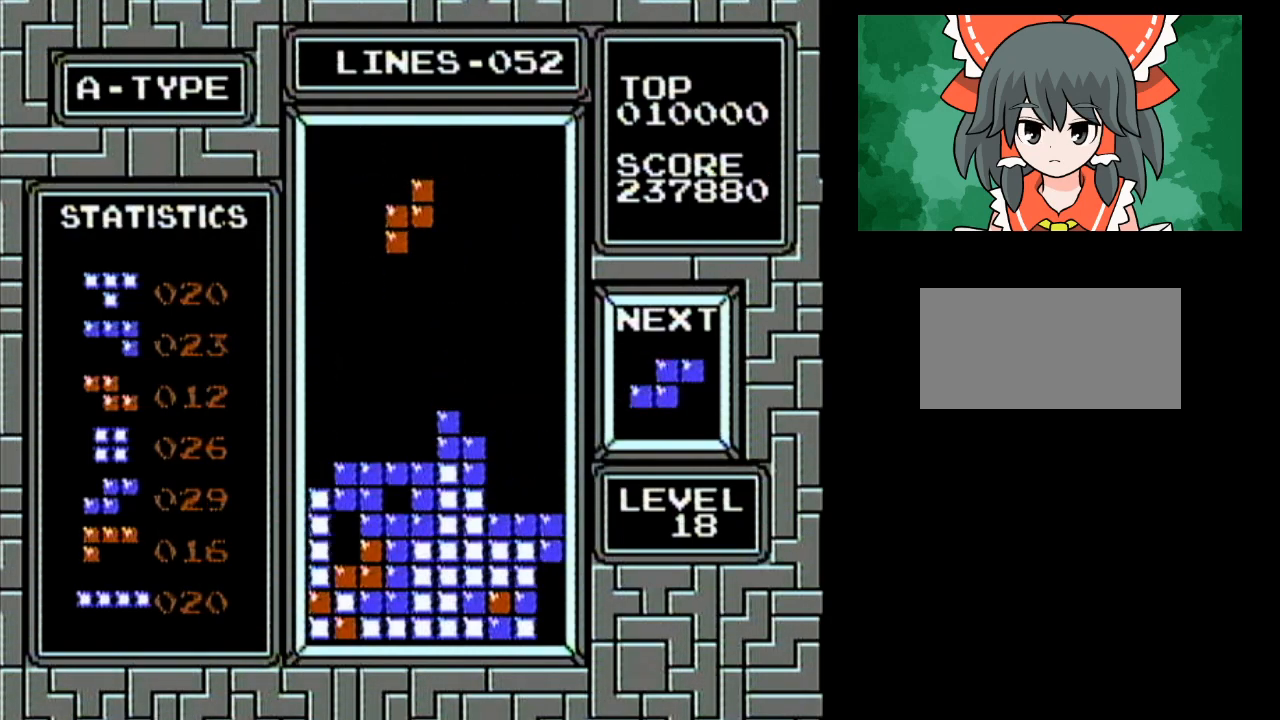
{"buttons": ["DPAD_LEFT"], "events": [[100, "A", "up"]]}